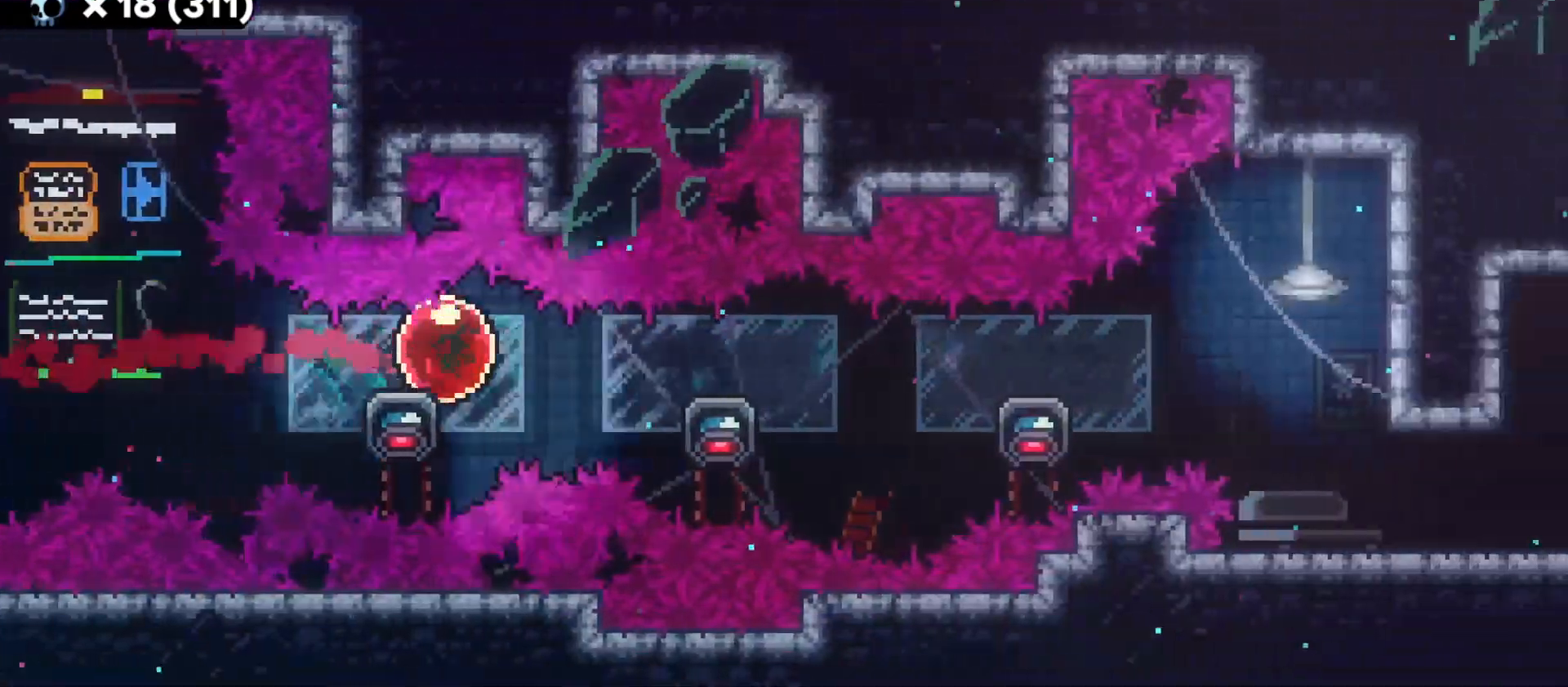
Gameplay with keyboard; each line is a JSON object with the keys held at the frame after it. "events" lists presses ("down") and releases ("up") of "a", "d", "dash", "demo", "grab", "grab2", "jump", "jump2", "s" and "w" between this image and that frame as [ms after this image, input, new state], when the widget could be followed in between. No other keys are recorded. Mouse input is not recorded. Key names are as the overlay labels them; some are game actions (e.g. jump) rather than physical keys.
{"keys": ["d"], "events": []}
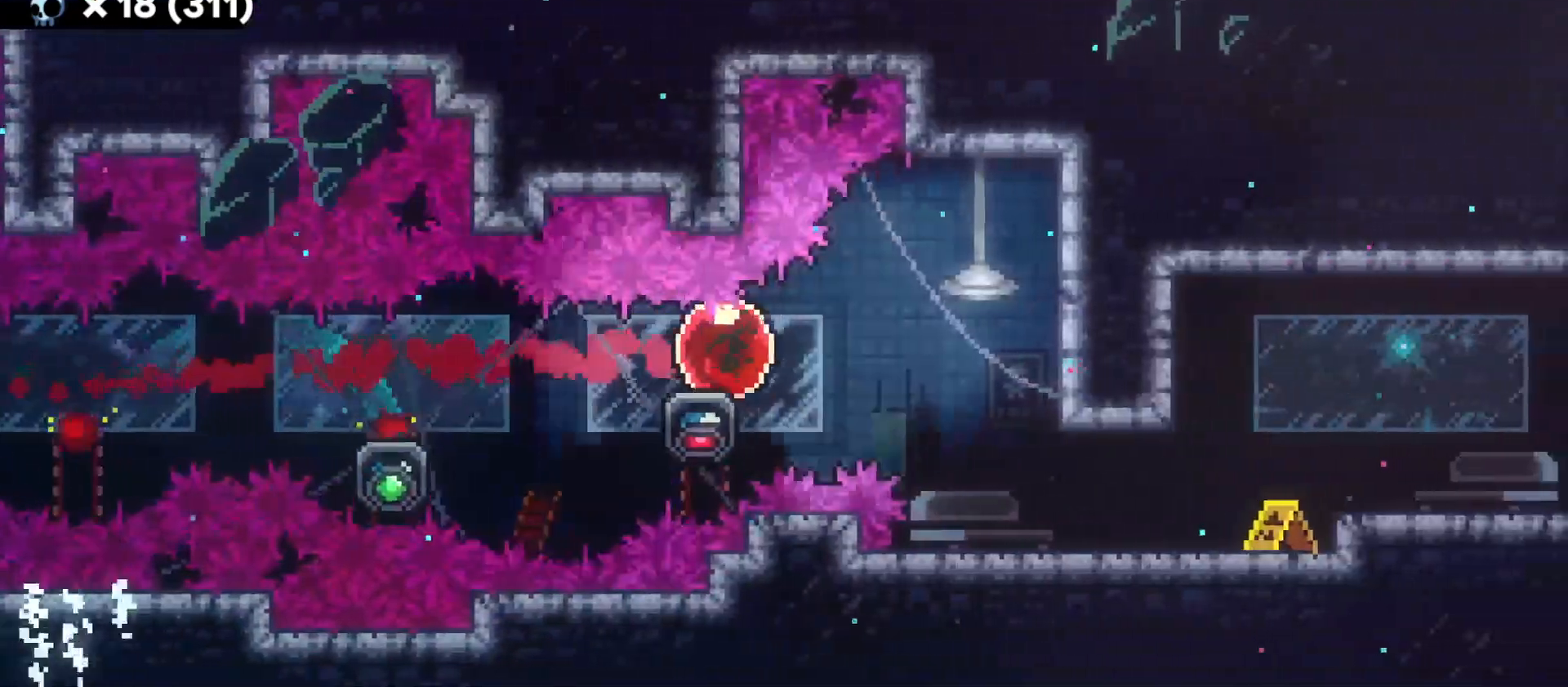
{"keys": ["d"], "events": [[200, "dash", "down"], [200, "s", "down"], [333, "dash", "up"], [383, "s", "up"]]}
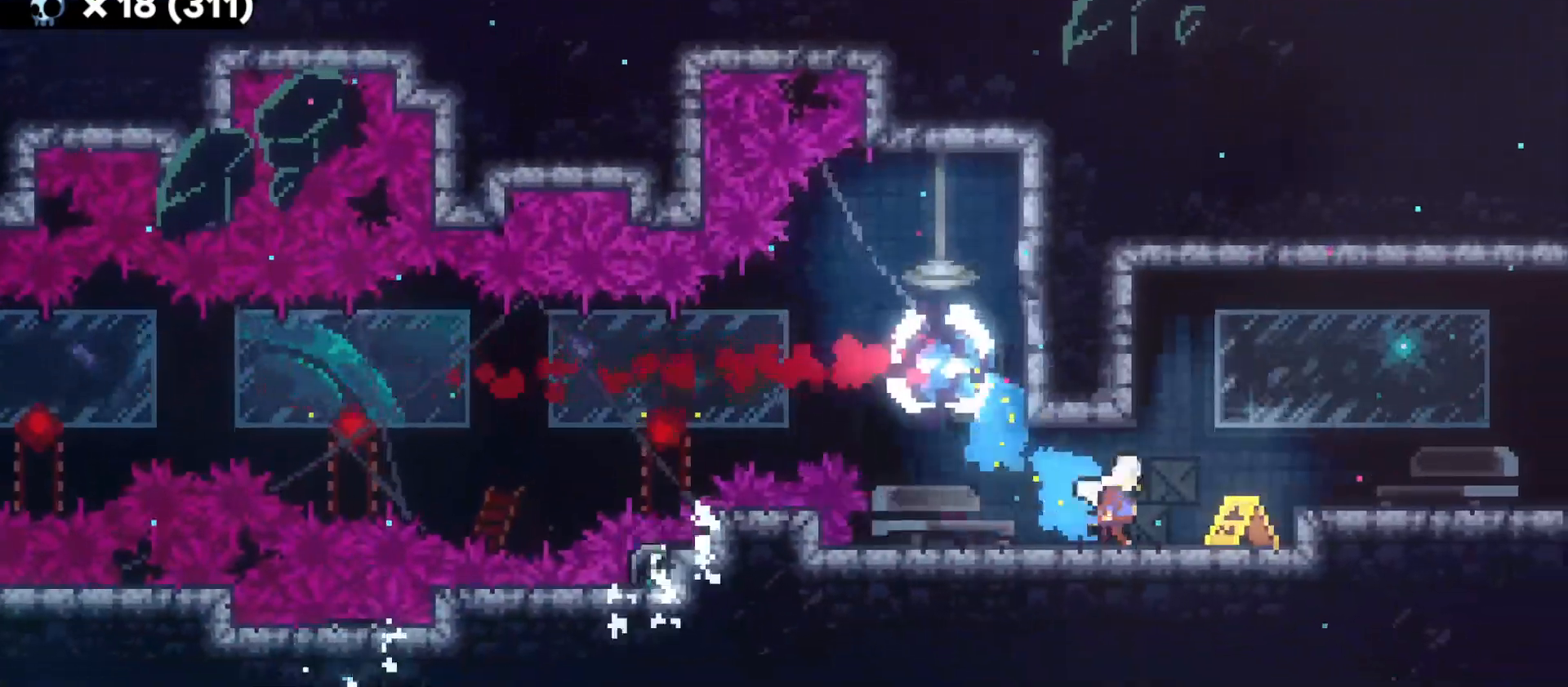
{"keys": ["d"], "events": [[100, "jump", "down"], [316, "jump", "up"]]}
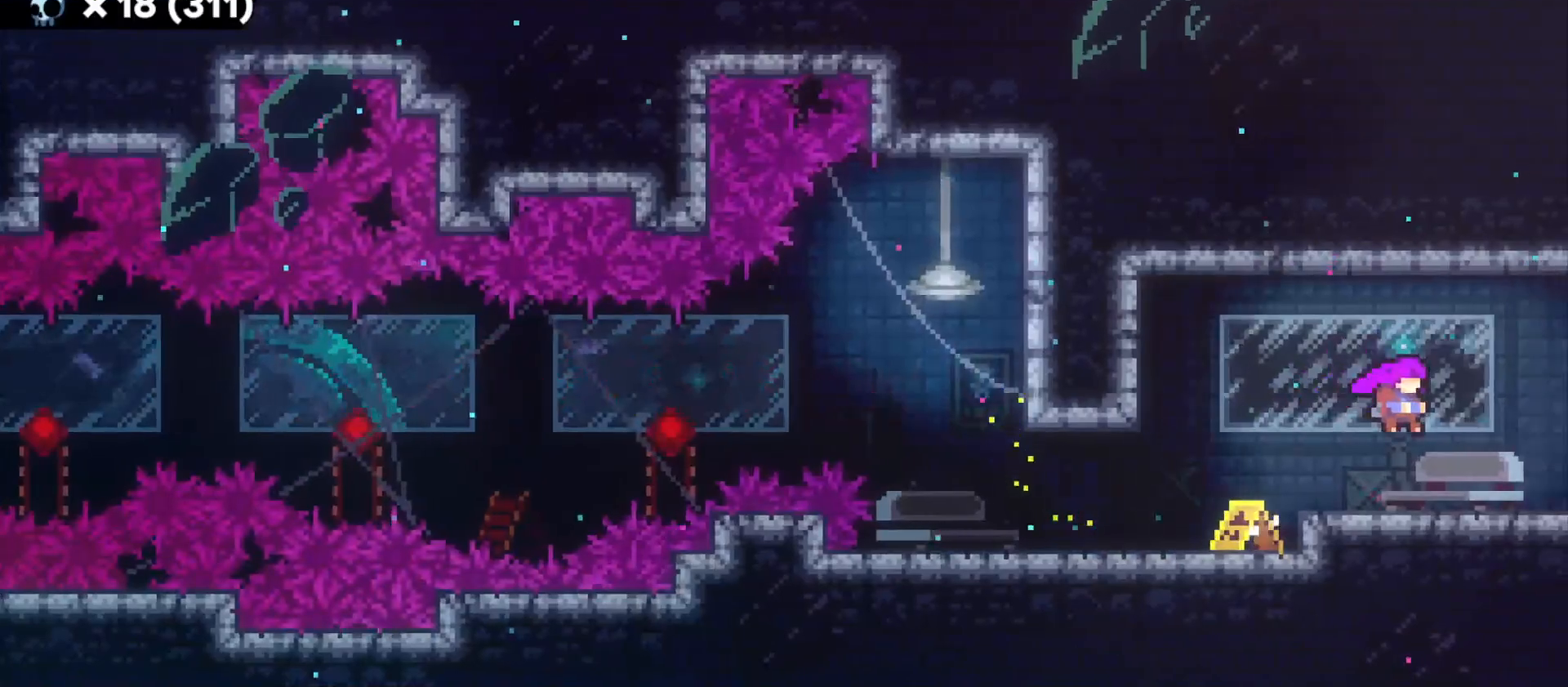
{"keys": ["d"], "events": []}
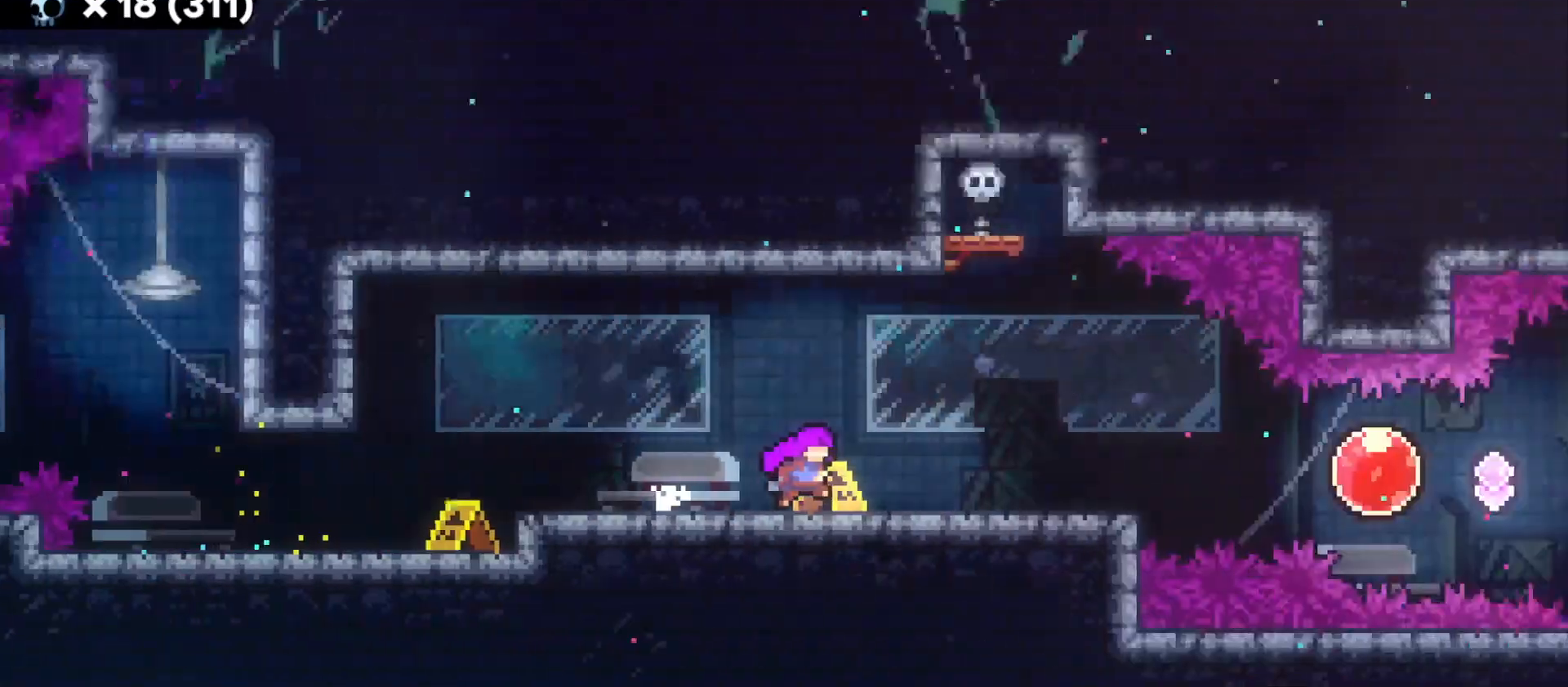
{"keys": ["d"], "events": []}
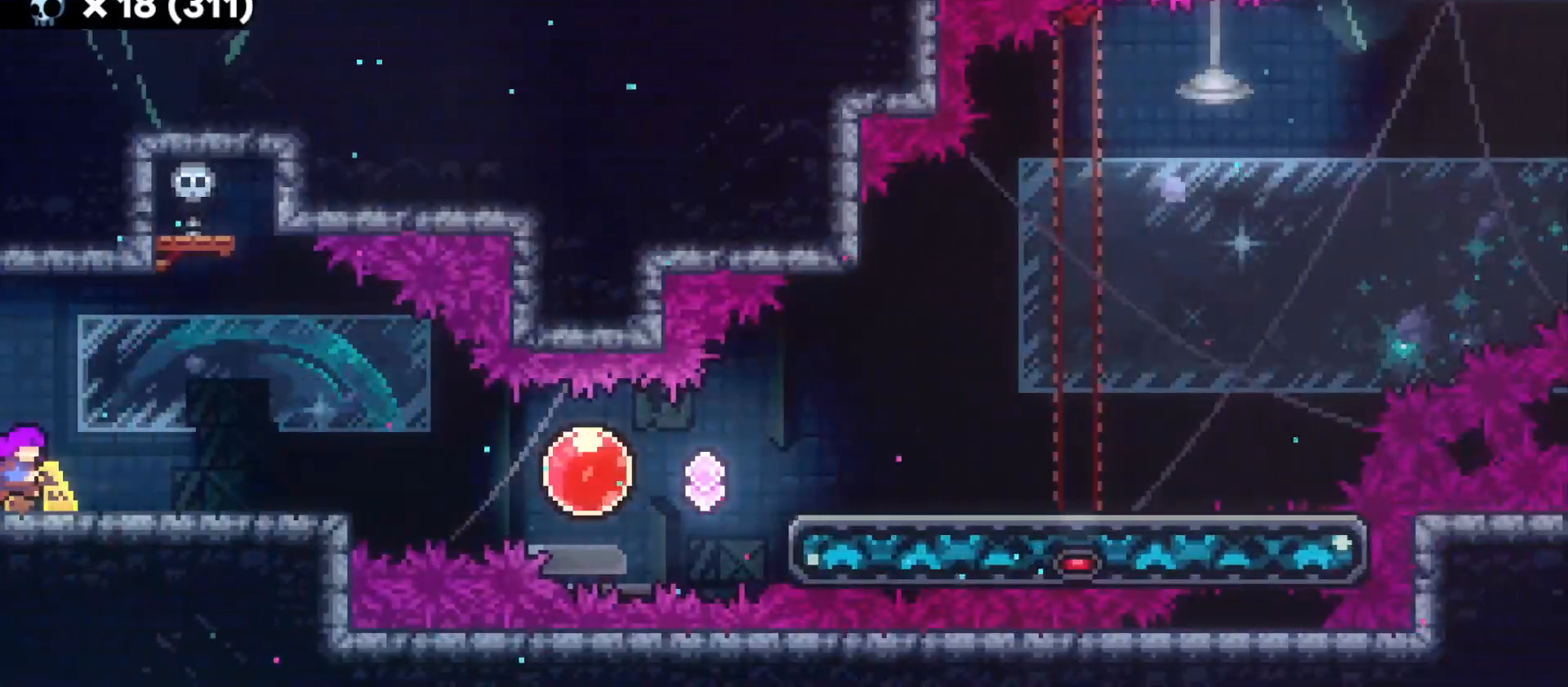
{"keys": ["d"], "events": []}
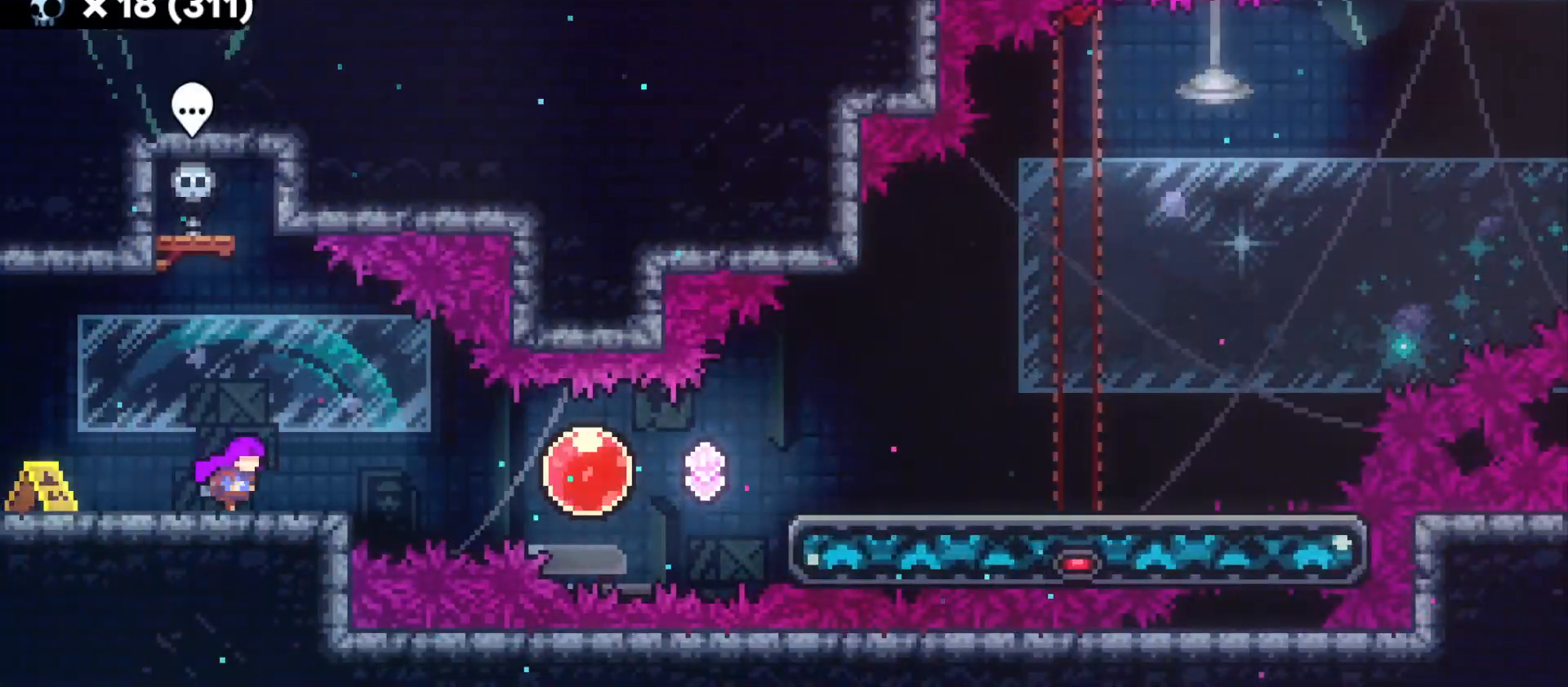
{"keys": ["d"], "events": [[200, "dash", "down"], [350, "dash", "up"]]}
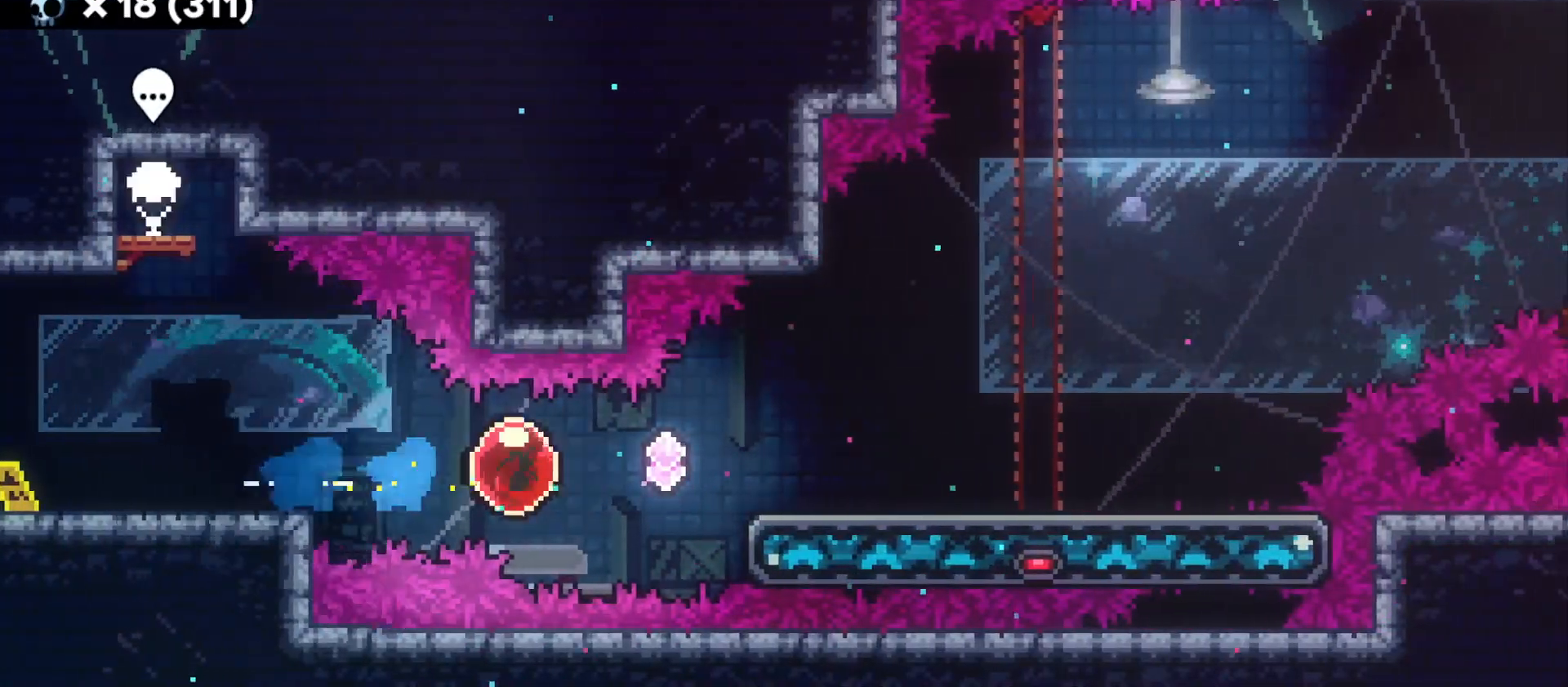
{"keys": ["d"], "events": [[16, "dash", "down"], [116, "dash", "up"]]}
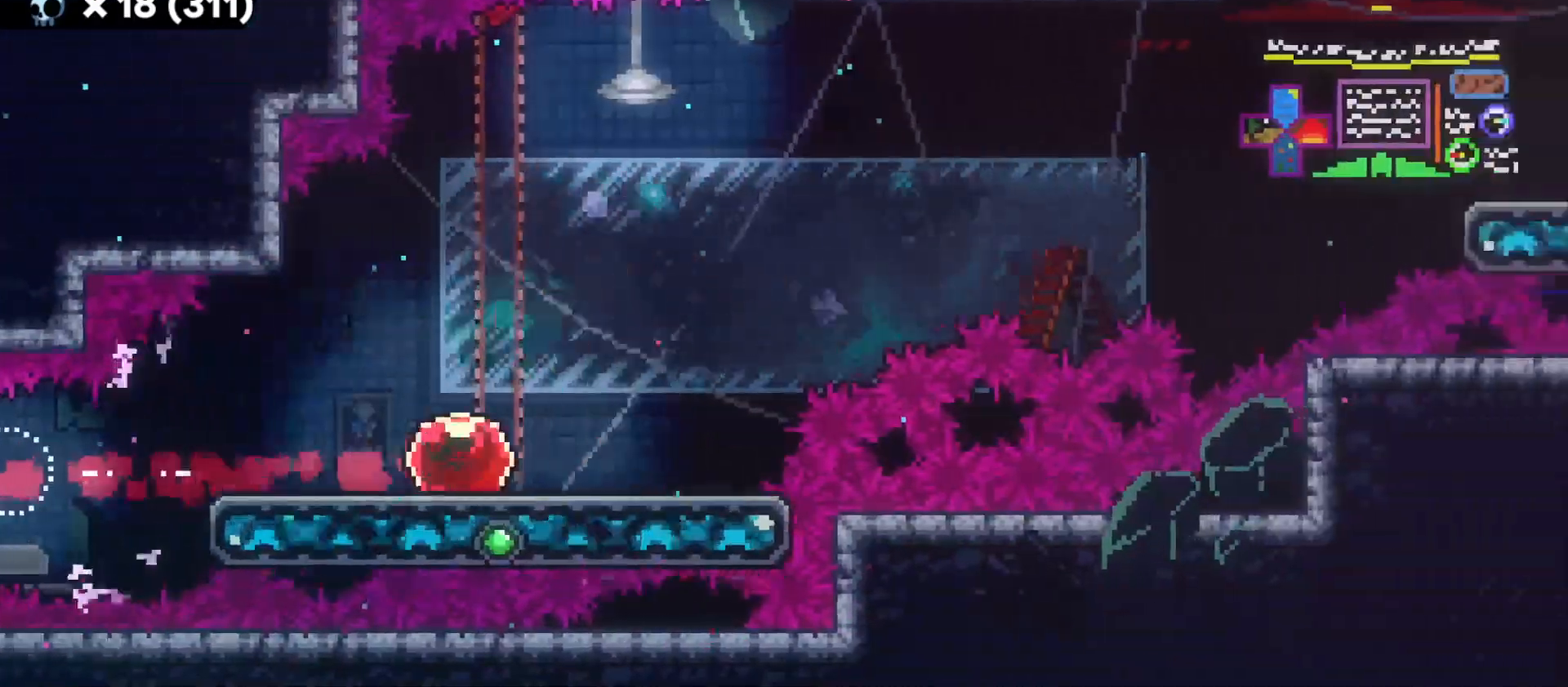
{"keys": ["d", "jump"], "events": [[200, "jump", "down"]]}
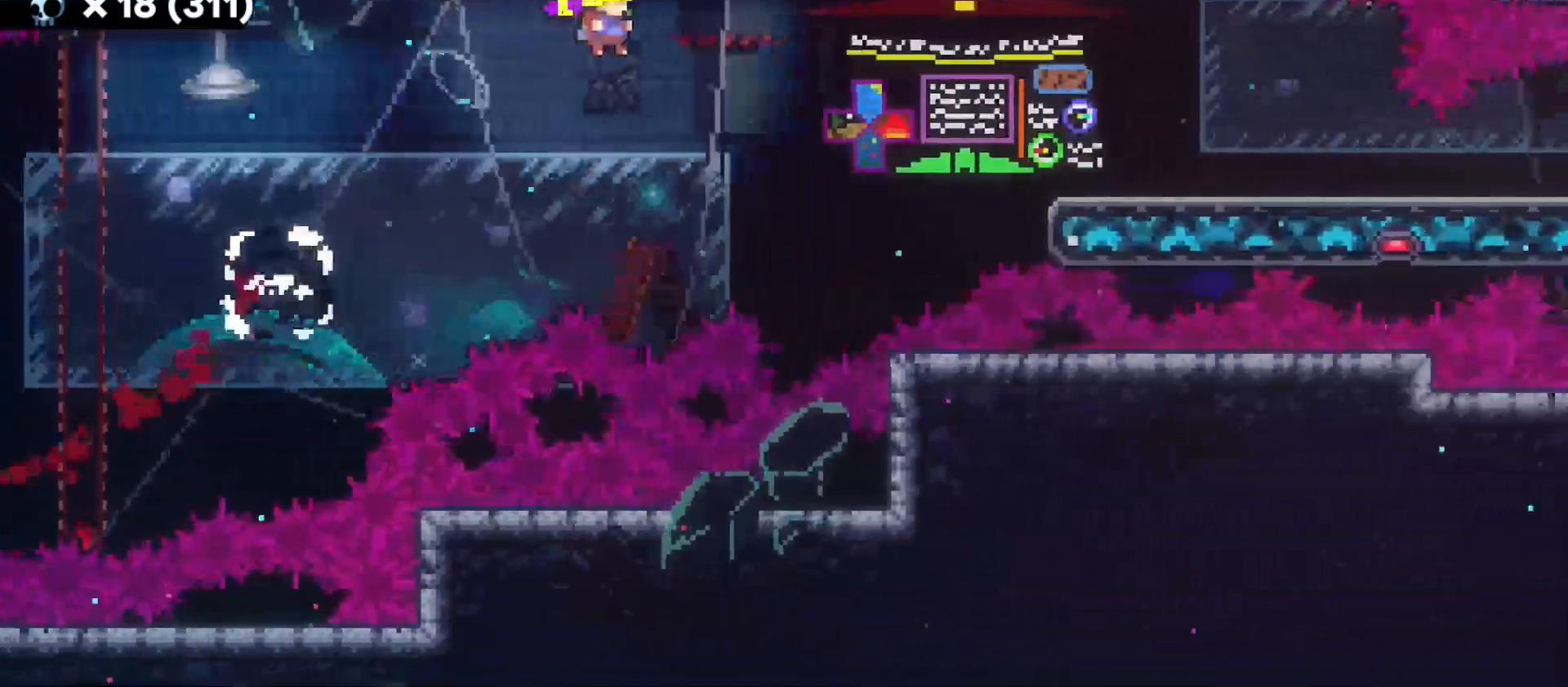
{"keys": ["d", "grab"], "events": [[200, "dash", "down"], [233, "jump", "up"], [366, "dash", "up"], [500, "grab", "down"]]}
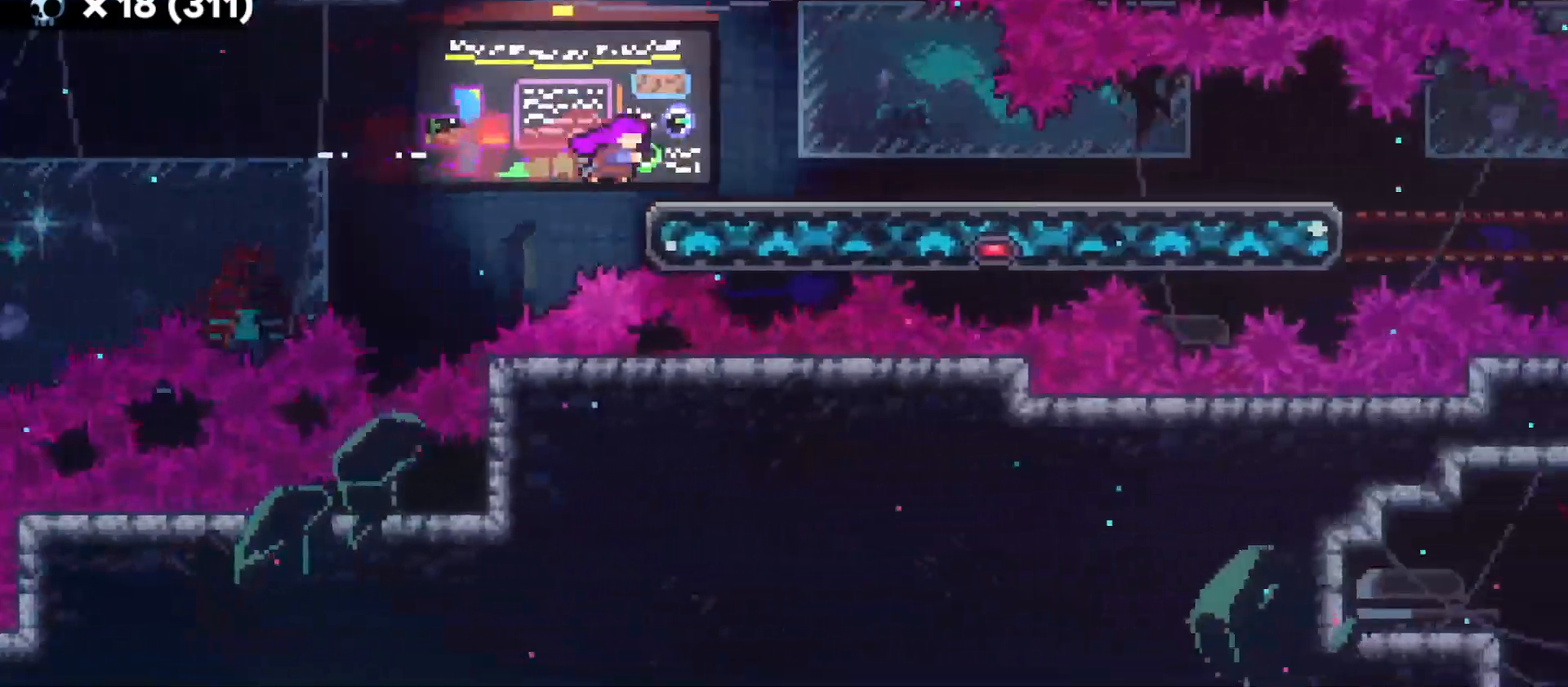
{"keys": ["d", "s"], "events": [[483, "s", "down"], [500, "grab", "up"]]}
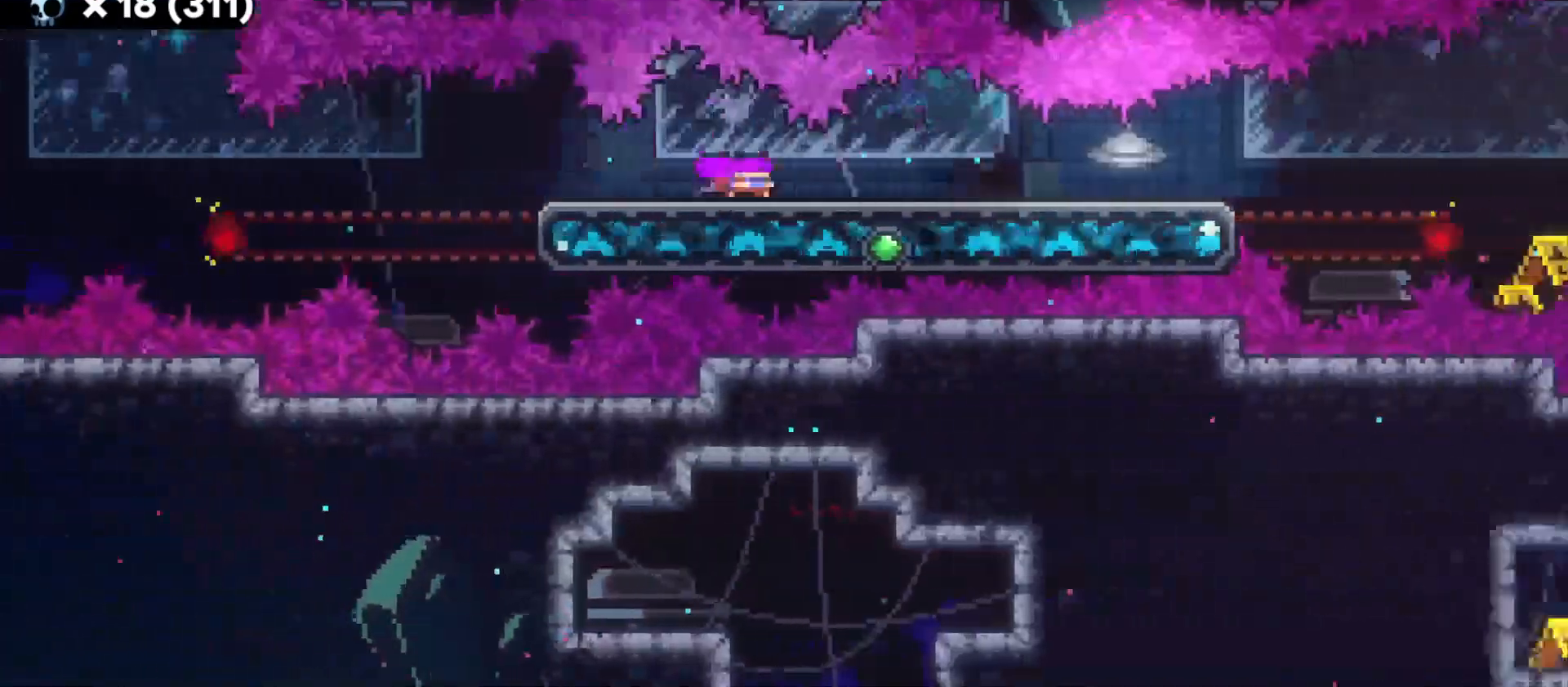
{"keys": ["d", "jump"], "events": [[16, "dash", "down"], [183, "dash", "up"], [216, "jump", "down"], [250, "s", "up"]]}
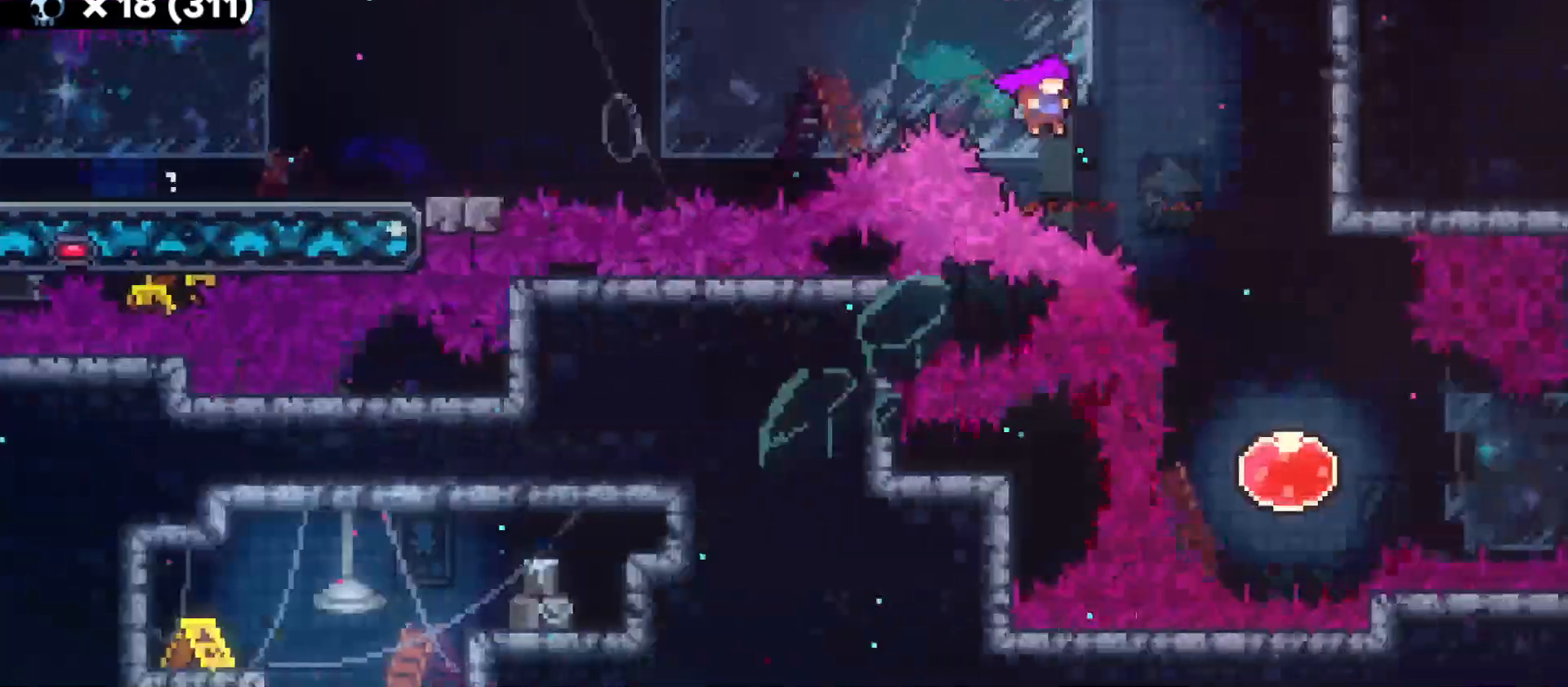
{"keys": ["grab"], "events": [[383, "jump", "up"], [400, "grab", "down"], [500, "d", "up"]]}
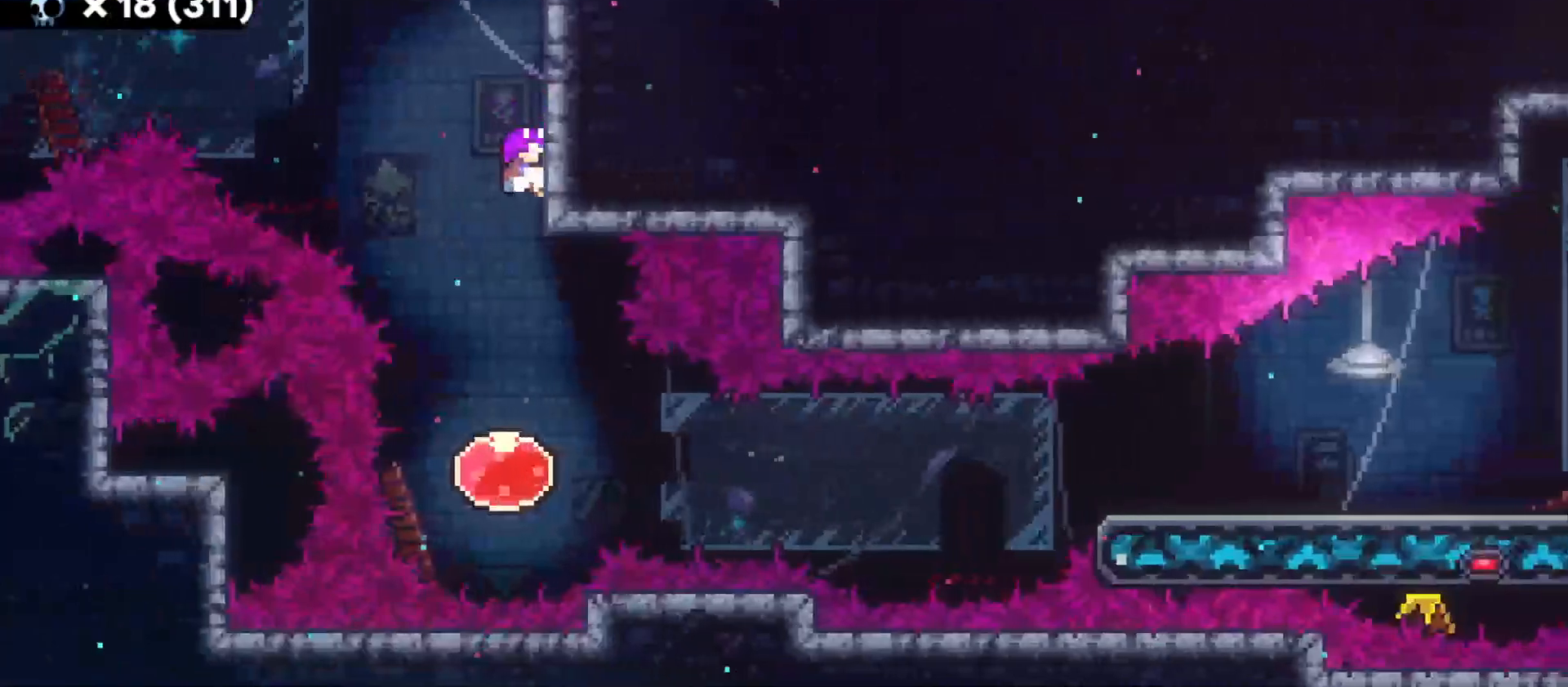
{"keys": ["d"], "events": [[66, "grab", "up"], [483, "d", "down"]]}
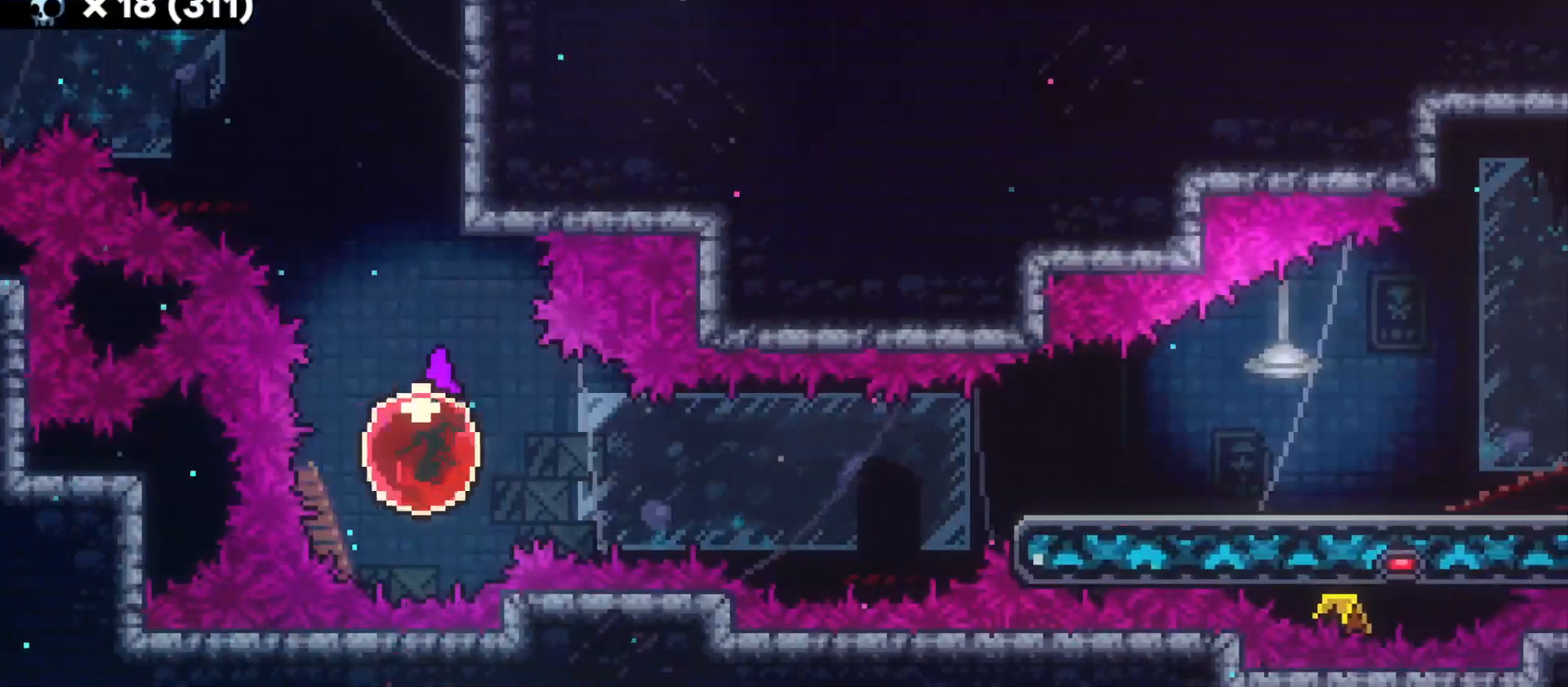
{"keys": ["d"], "events": [[83, "dash", "down"], [233, "dash", "up"]]}
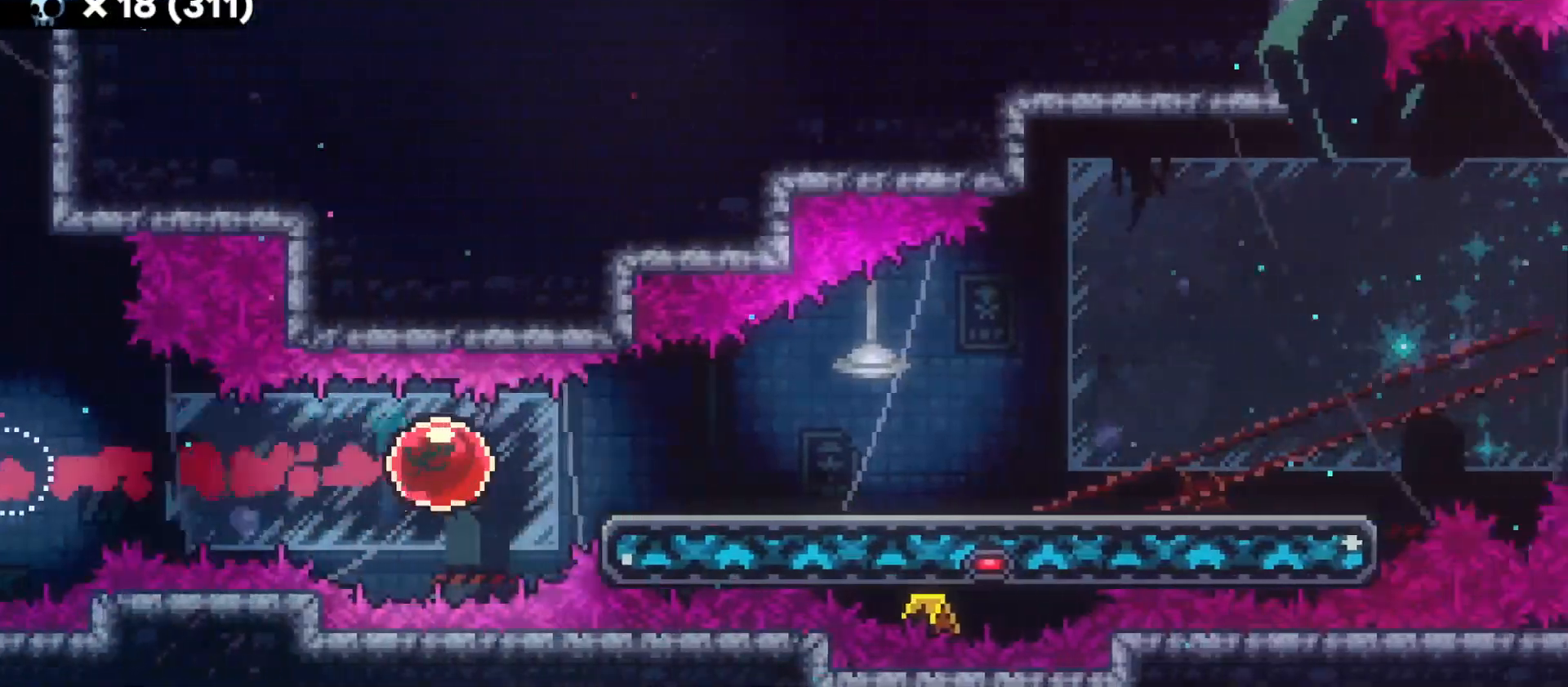
{"keys": ["d"], "events": []}
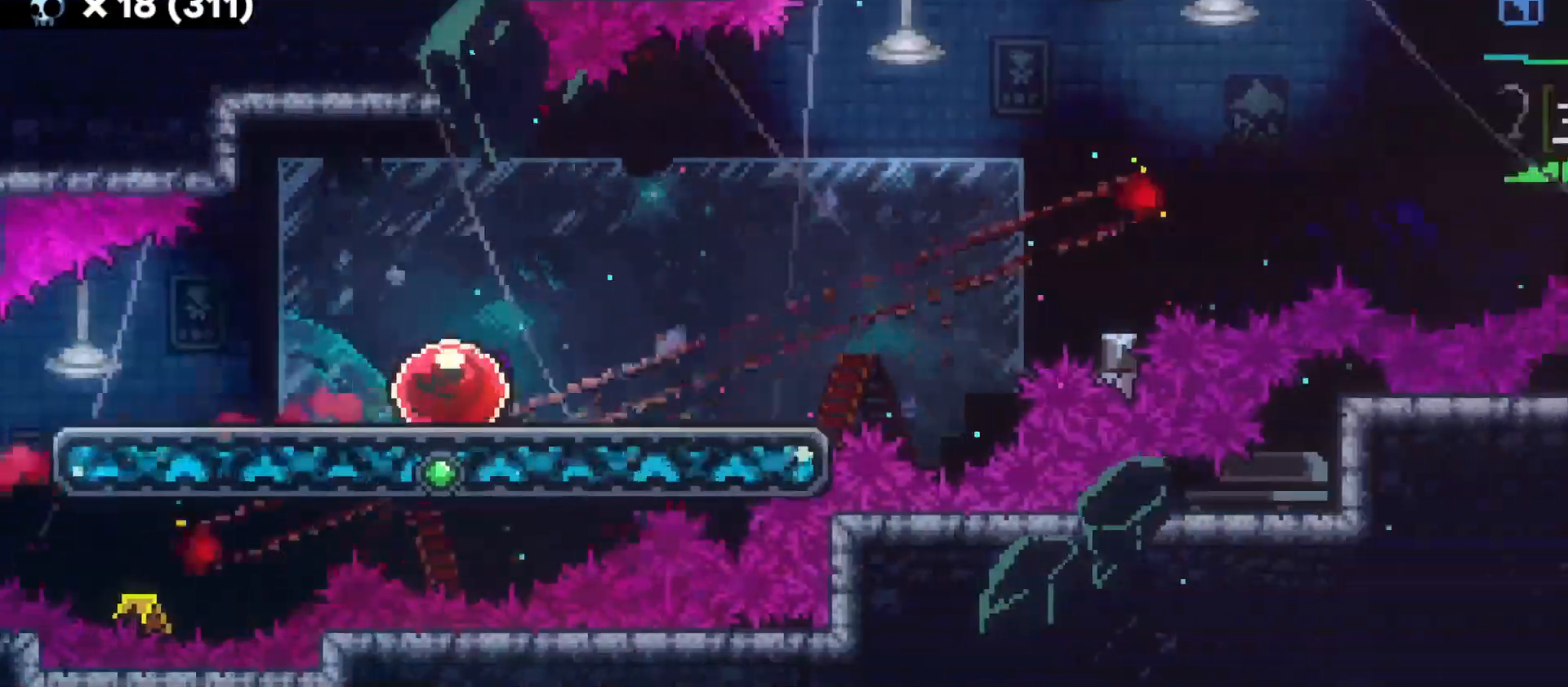
{"keys": ["d", "jump"], "events": [[200, "jump", "down"]]}
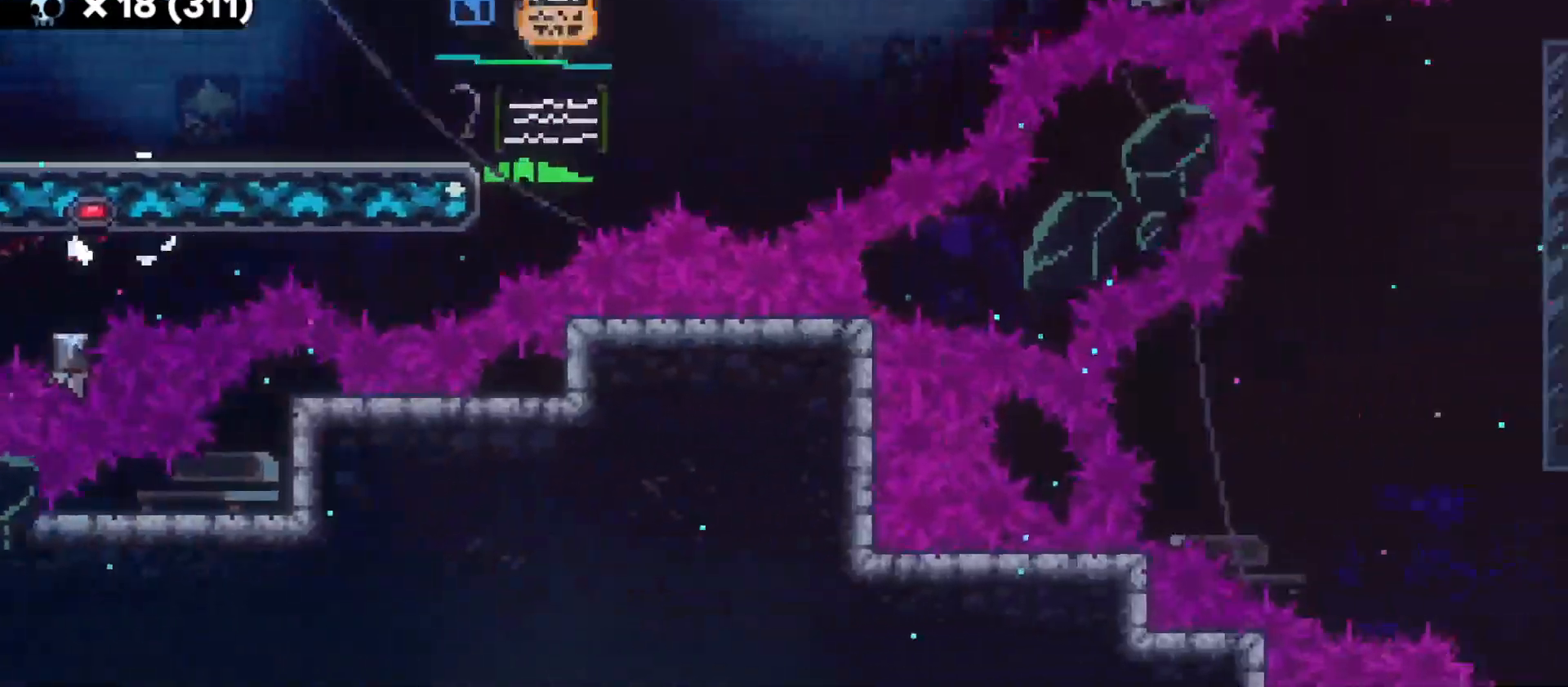
{"keys": ["d", "jump"], "events": []}
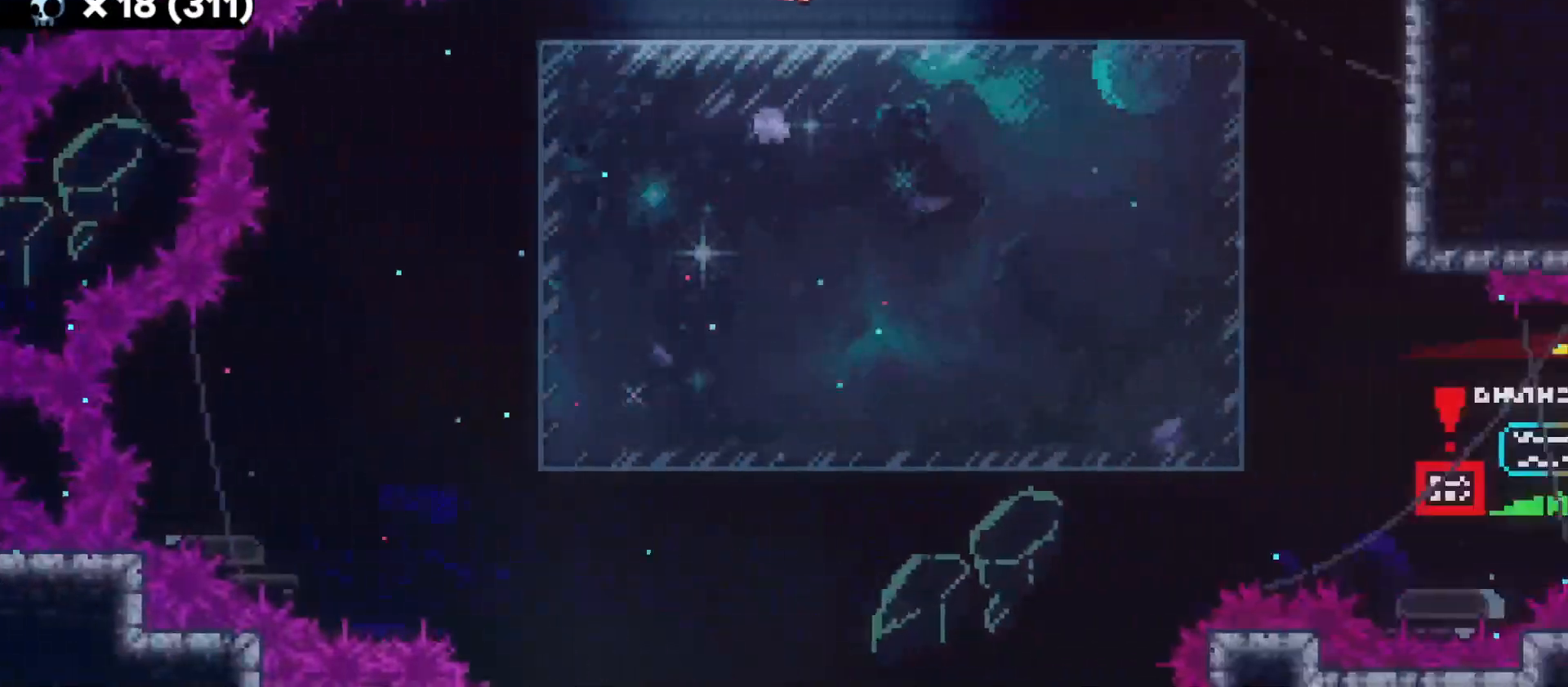
{"keys": ["d"], "events": [[466, "jump", "up"]]}
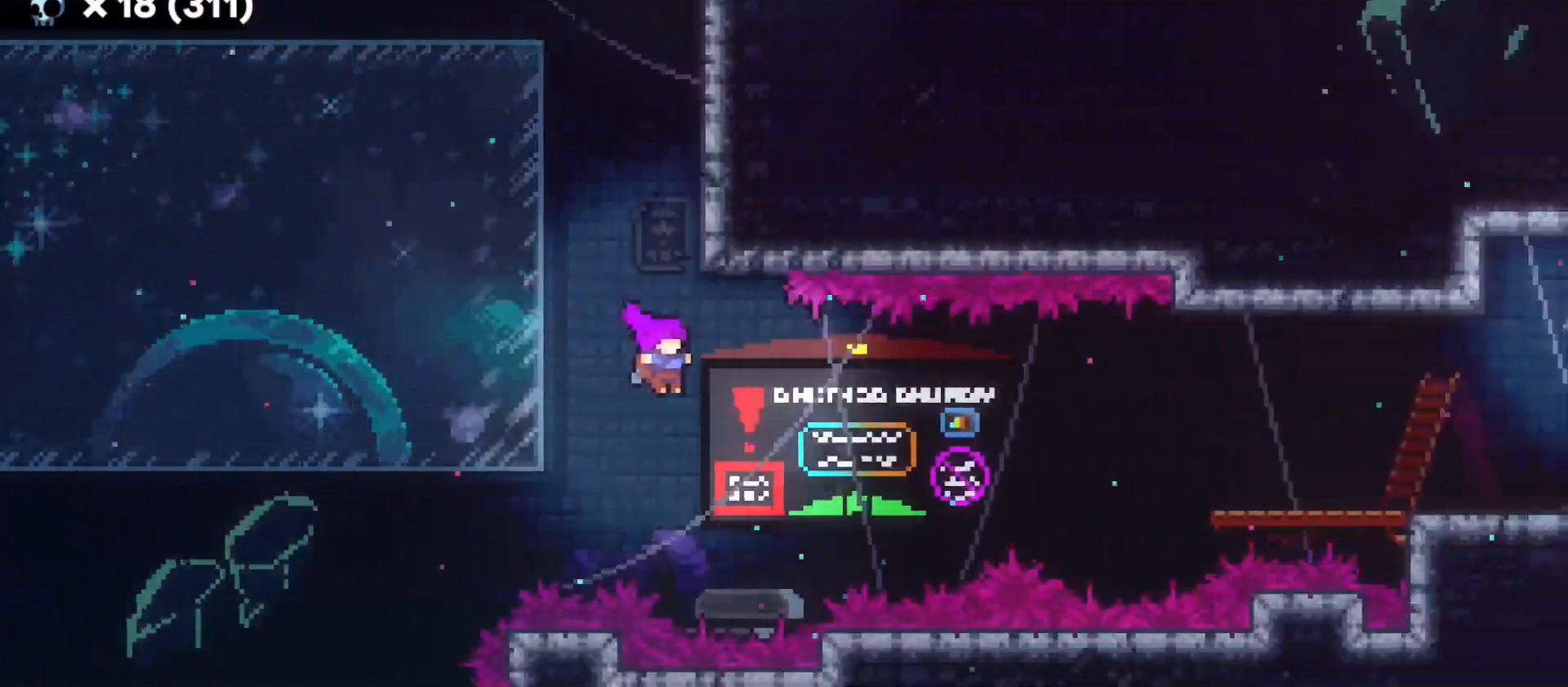
{"keys": ["d"], "events": [[183, "dash", "down"], [416, "dash", "up"]]}
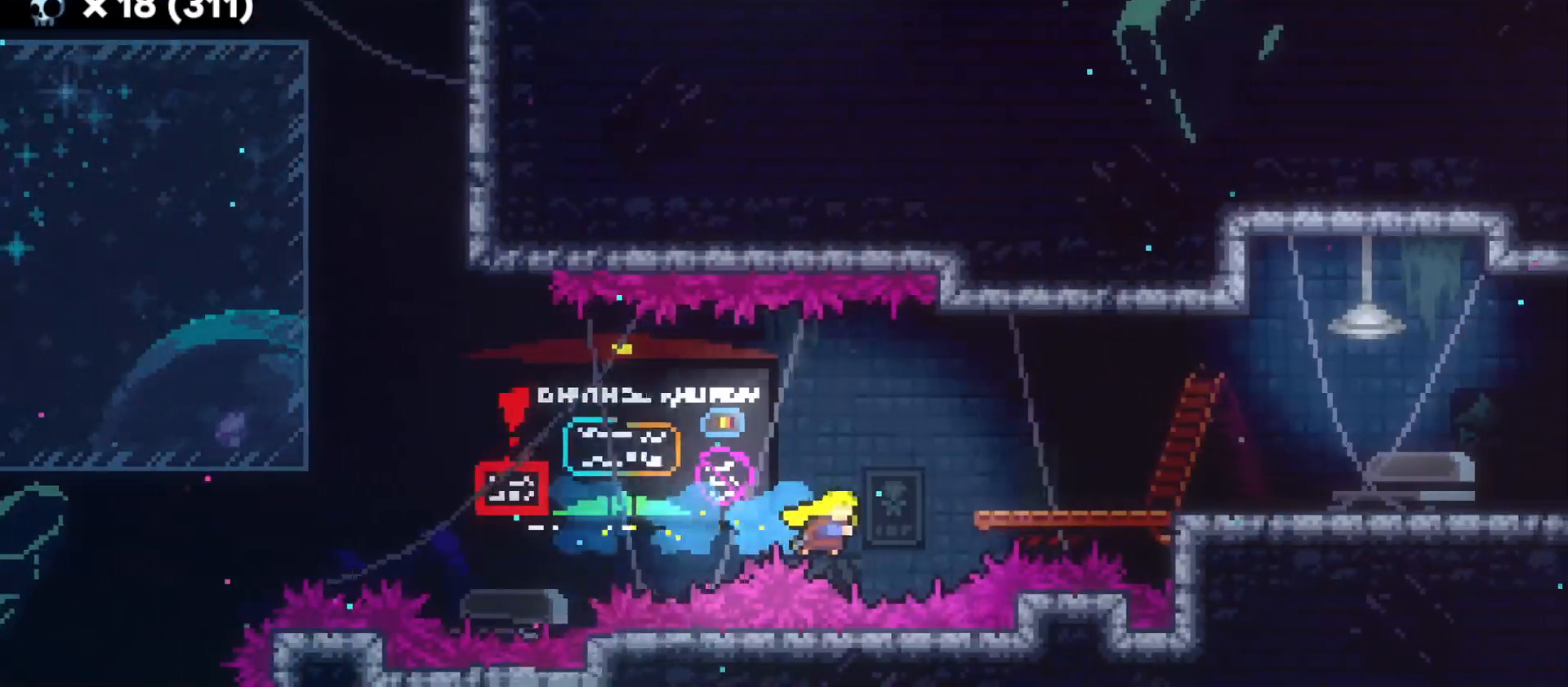
{"keys": [], "events": [[116, "d", "up"]]}
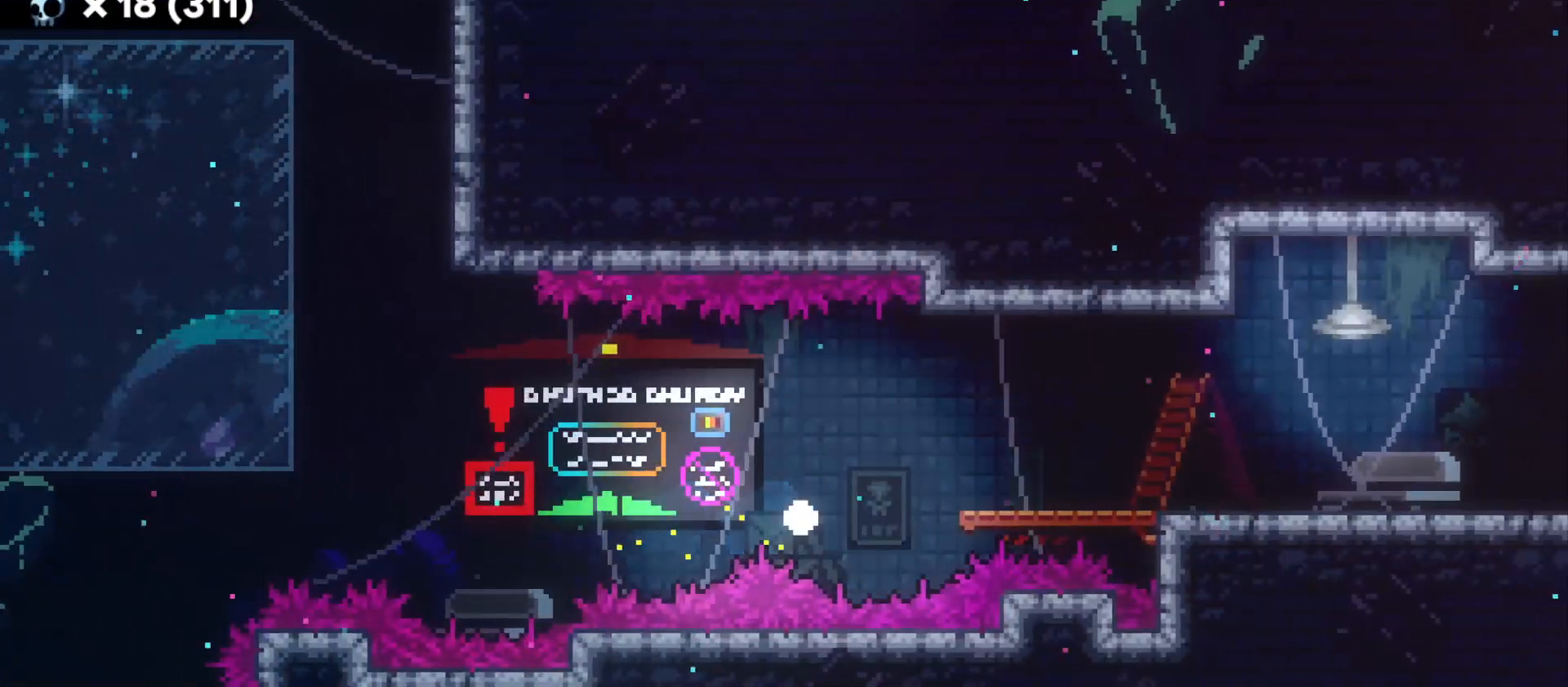
{"keys": [], "events": []}
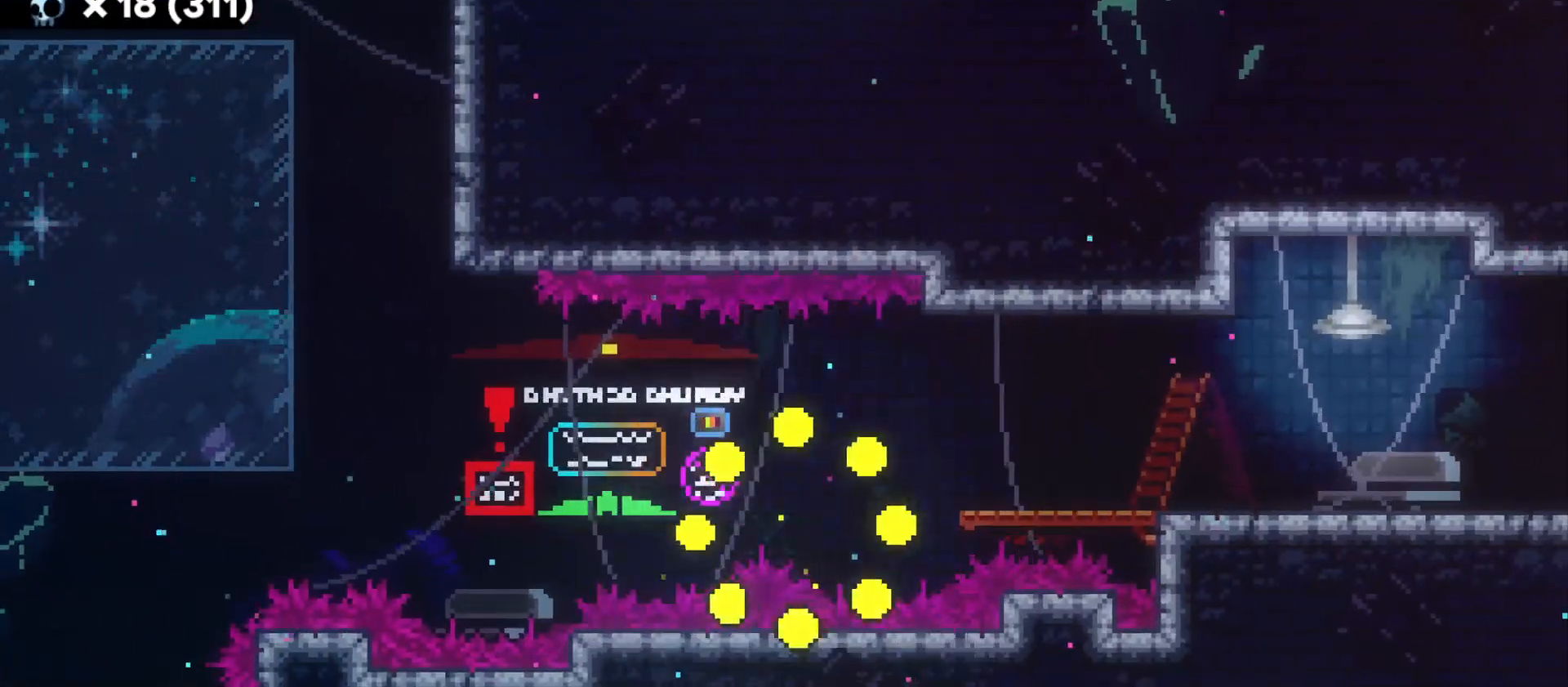
{"keys": [], "events": []}
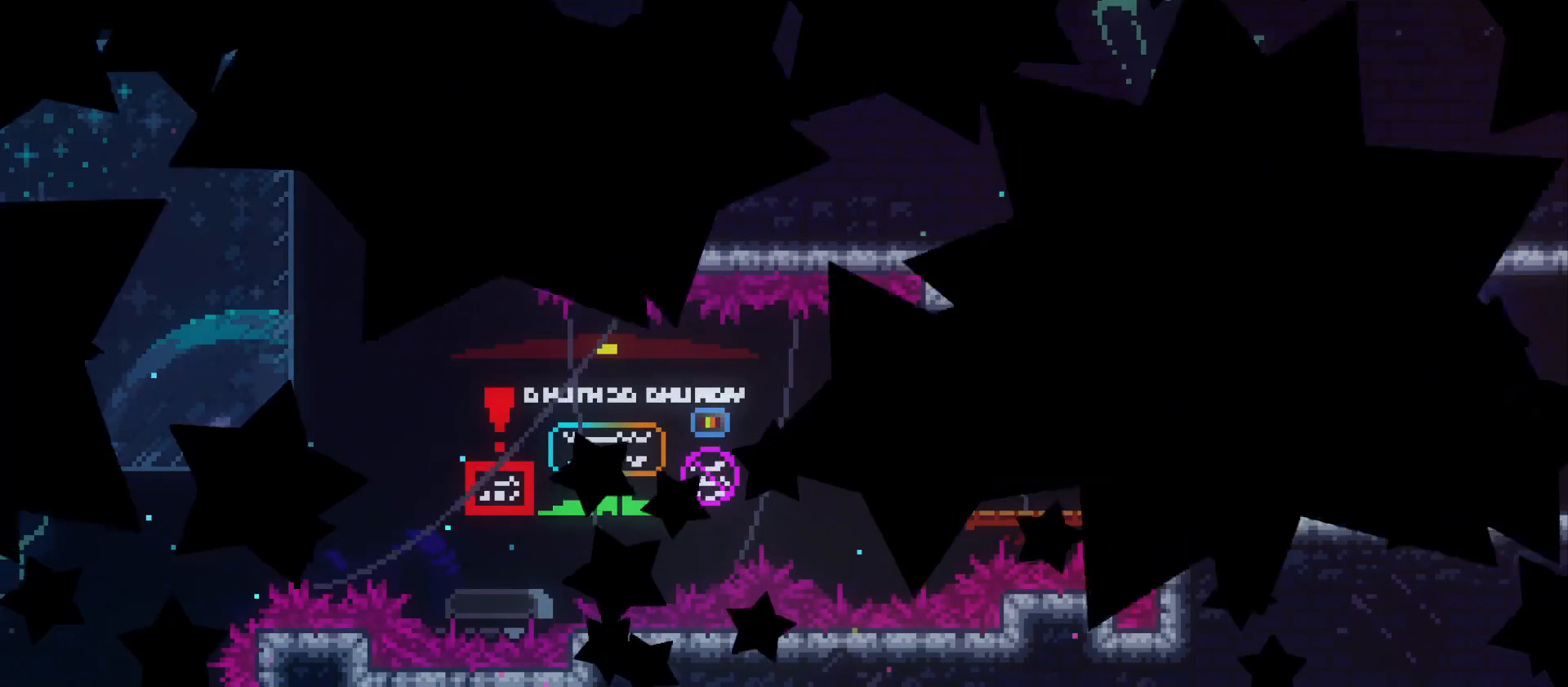
{"keys": [], "events": []}
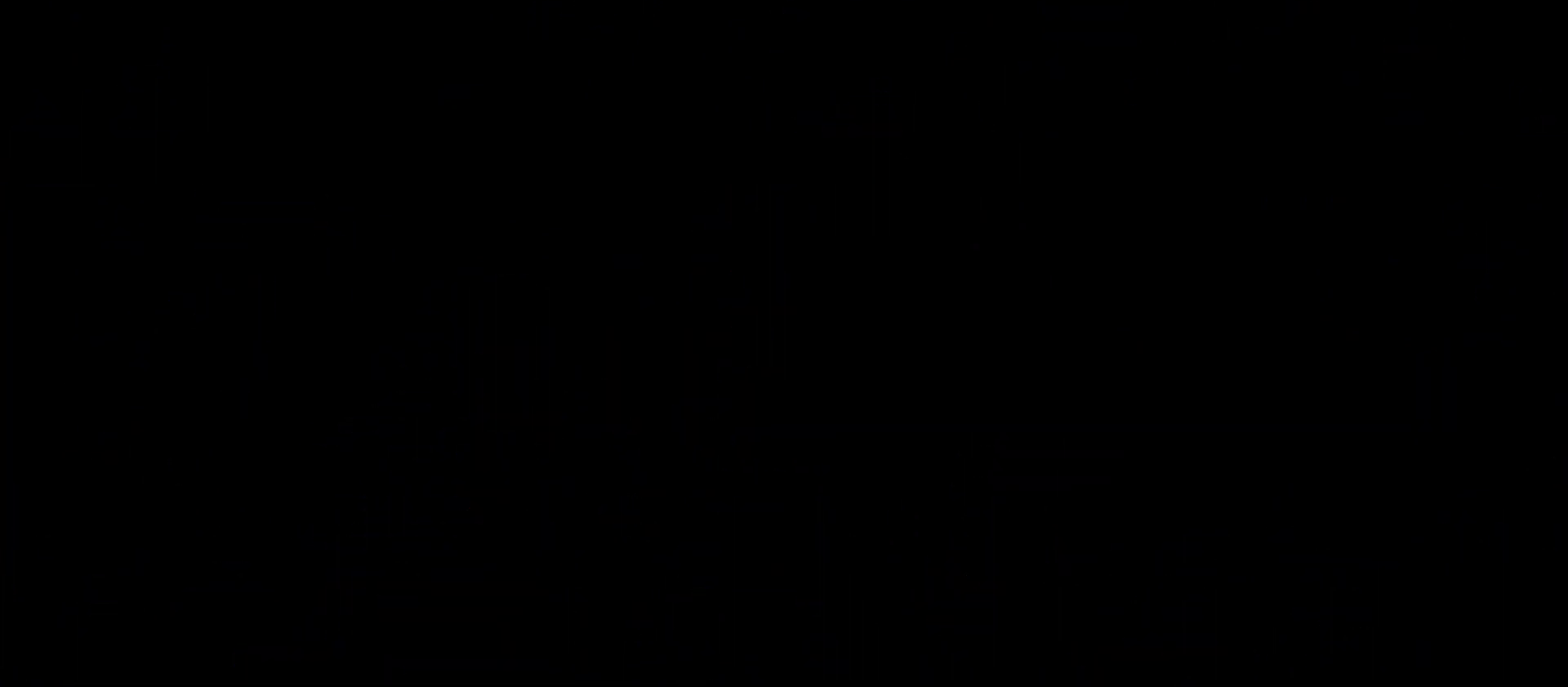
{"keys": [], "events": []}
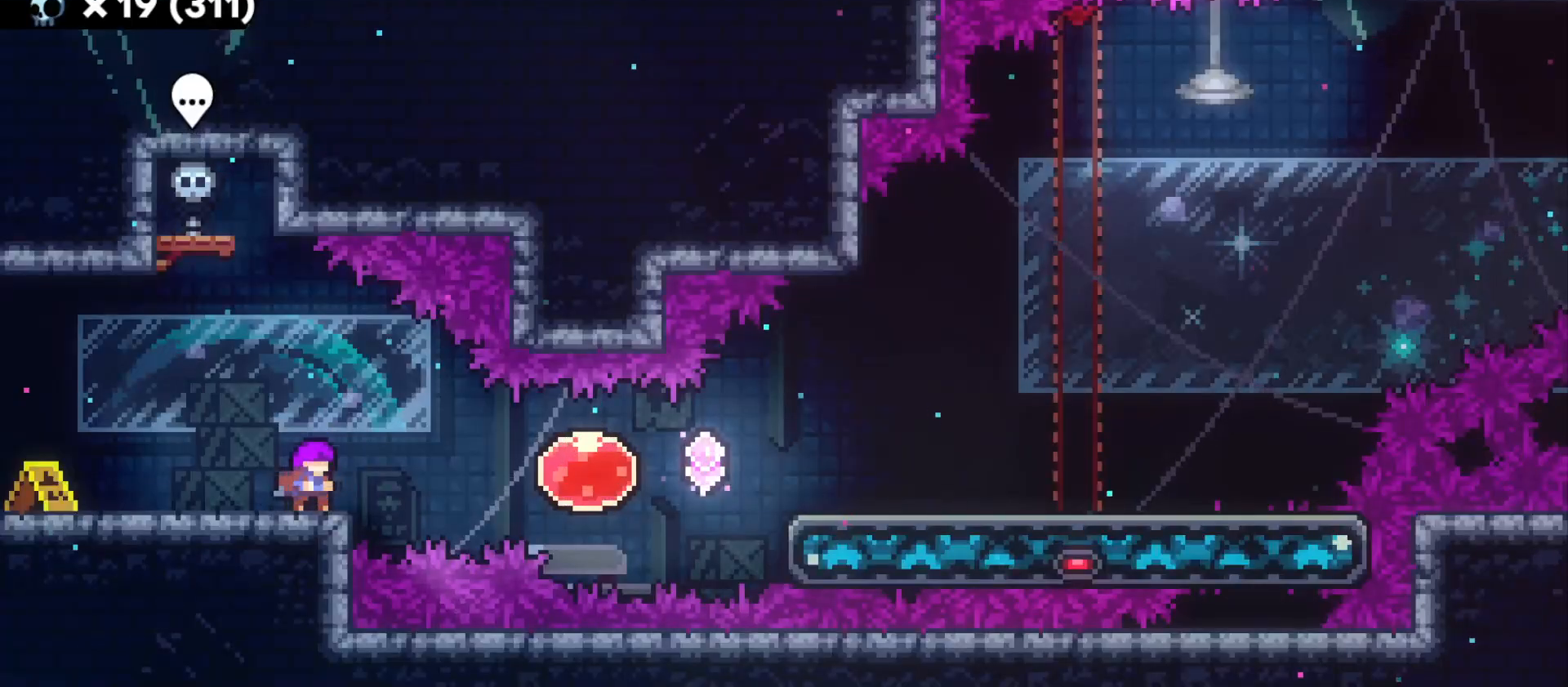
{"keys": ["d"], "events": [[366, "d", "down"]]}
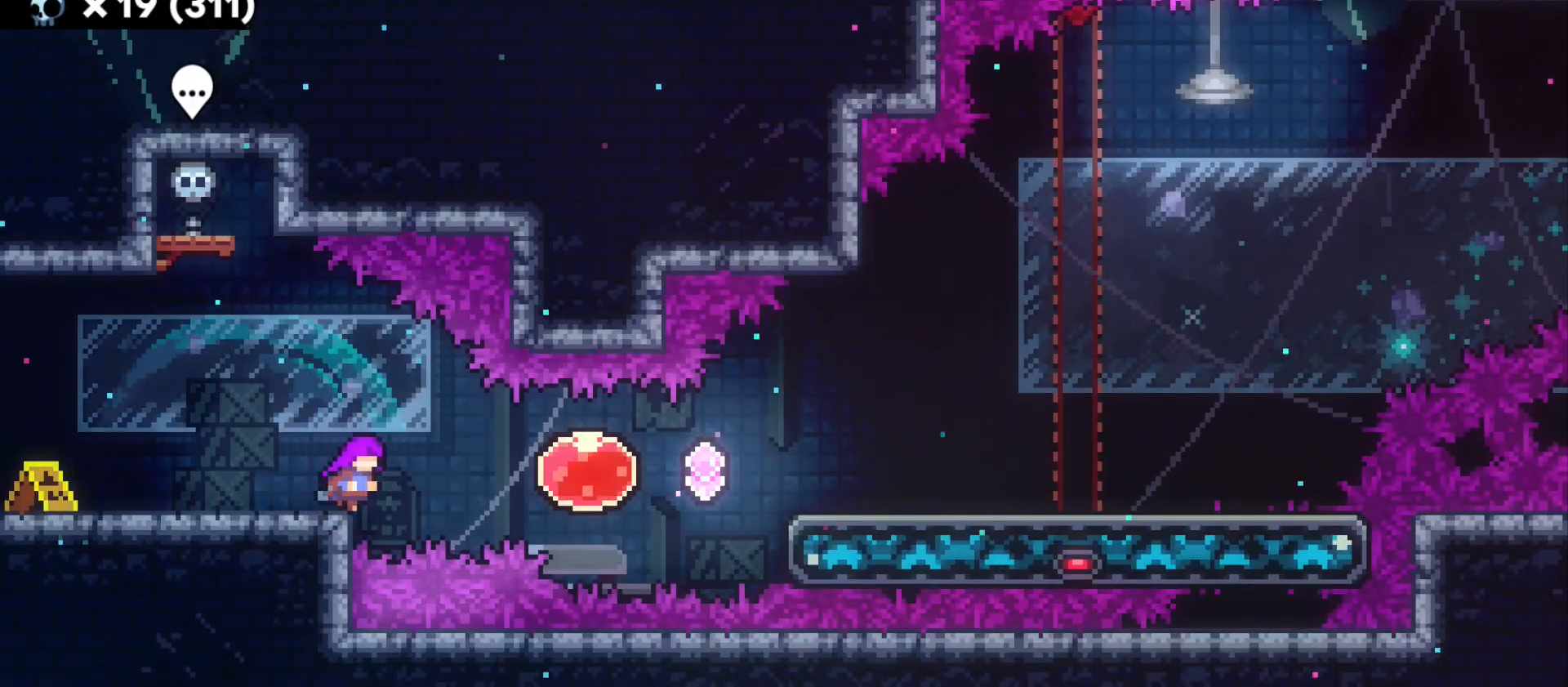
{"keys": ["d"], "events": [[16, "dash", "down"], [133, "dash", "up"]]}
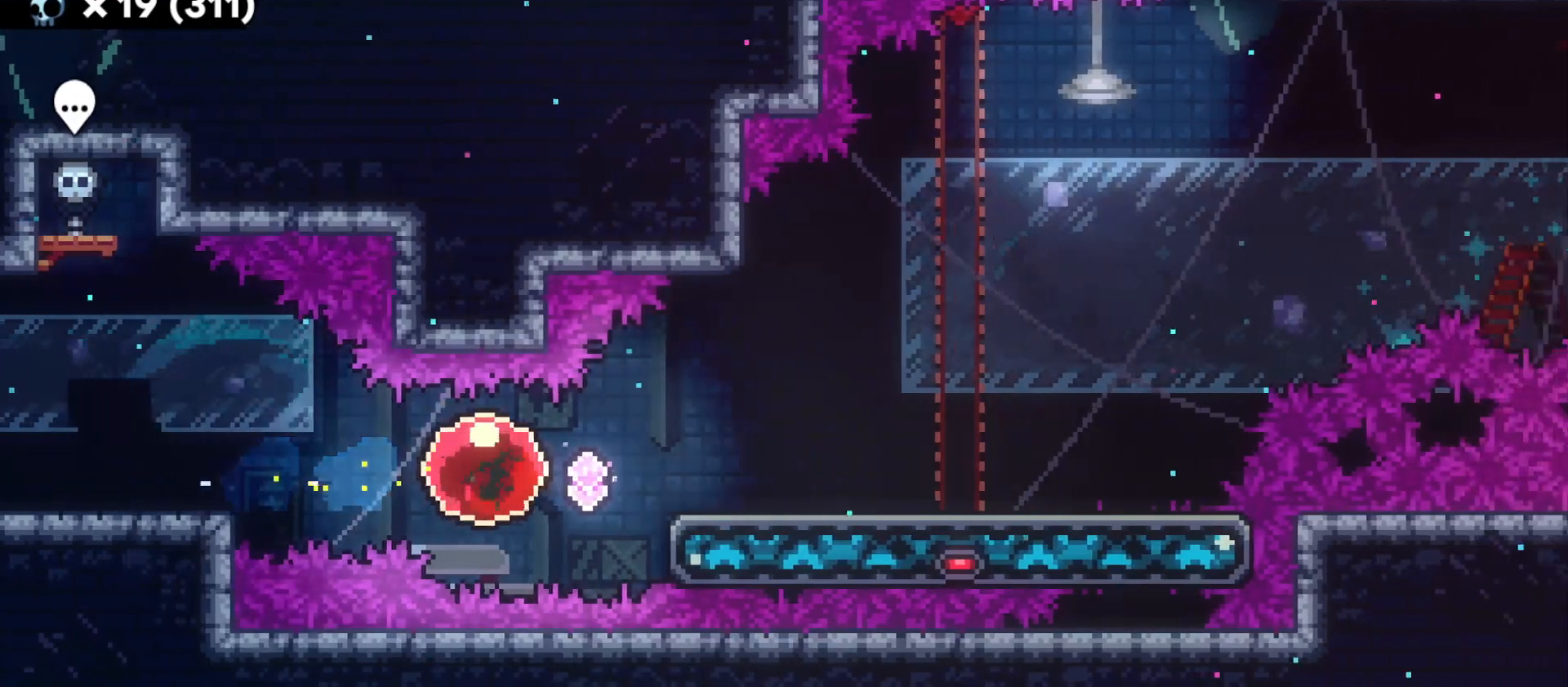
{"keys": ["d"], "events": []}
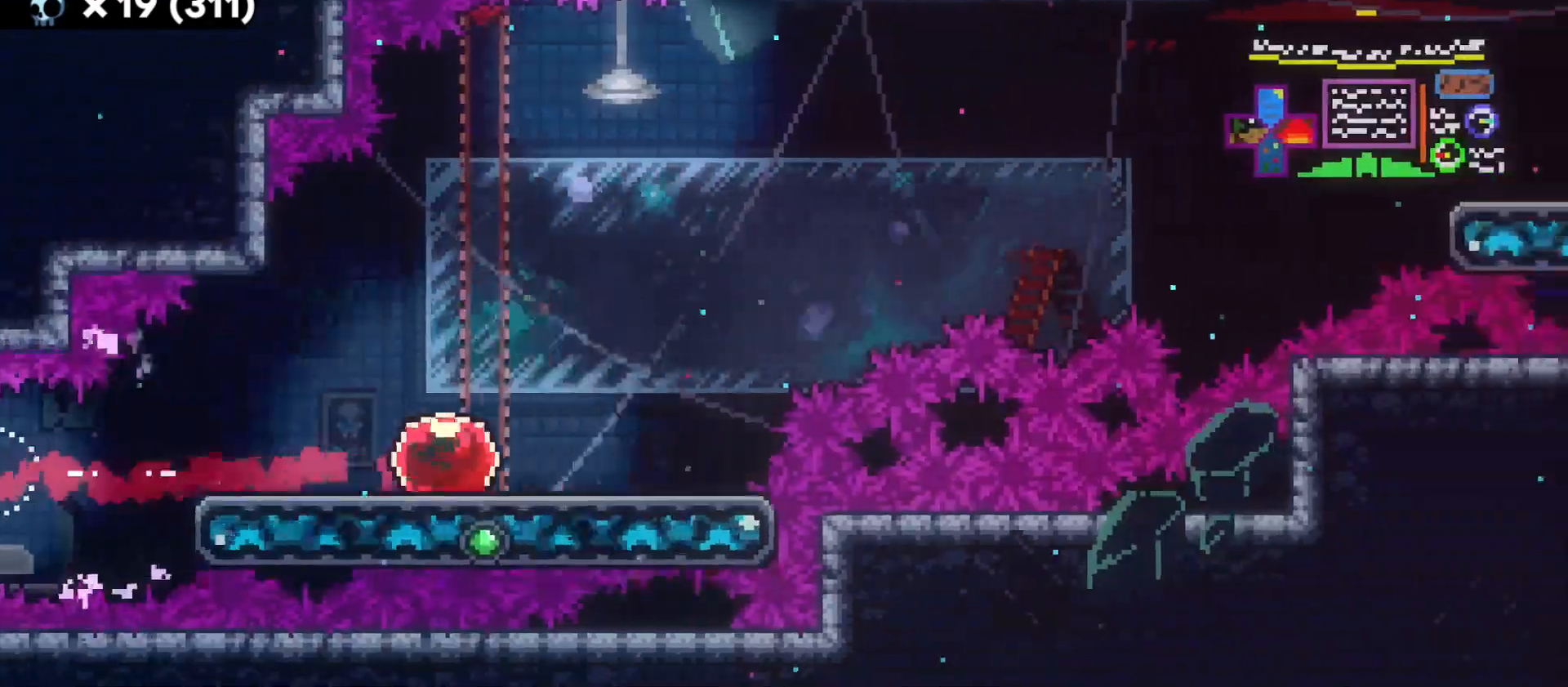
{"keys": ["d", "jump"], "events": [[266, "jump", "down"]]}